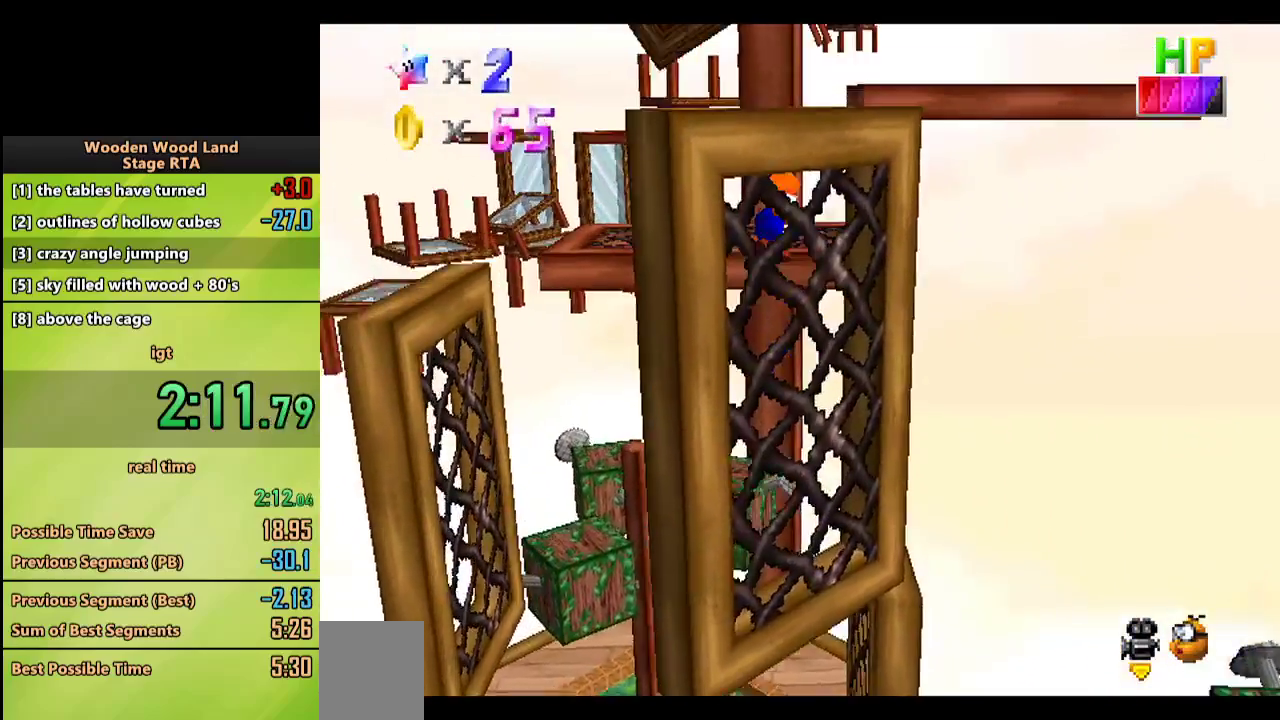
Gameplay with a controller (Nintendo layout); each line is a JSON object with the inputs held at the frame after it. "events" lists button and stick changes between this image and that frame as [ms after this image, input, new state], when the widget could be followed in between. Not read: L1 L3 R1 R3.
{"buttons": [], "left_stick": "down-left", "events": [[150, "A", "up"], [283, "left_stick", "center"], [333, "left_stick", "down"], [467, "left_stick", "down-left"]]}
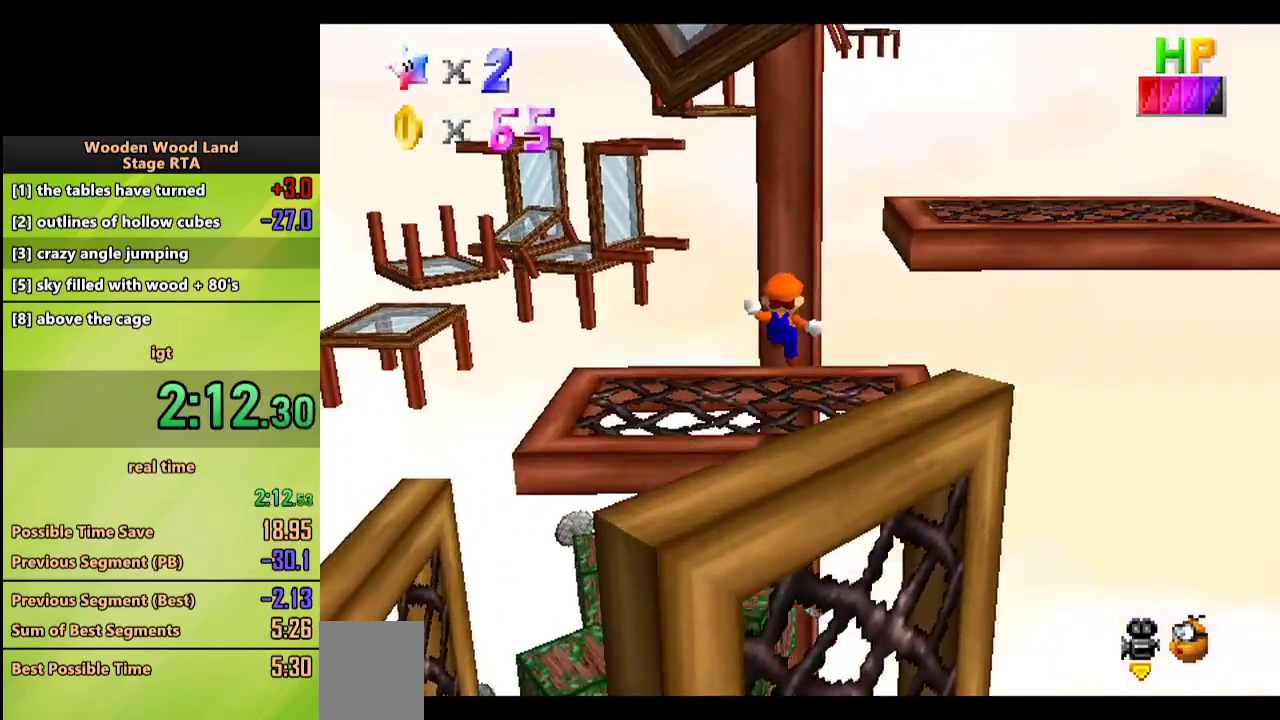
{"buttons": ["A"], "left_stick": "up-right", "events": [[17, "left_stick", "center"], [117, "C_LEFT", "down"], [233, "left_stick", "up"], [317, "C_LEFT", "up"], [367, "left_stick", "up-right"], [467, "A", "down"]]}
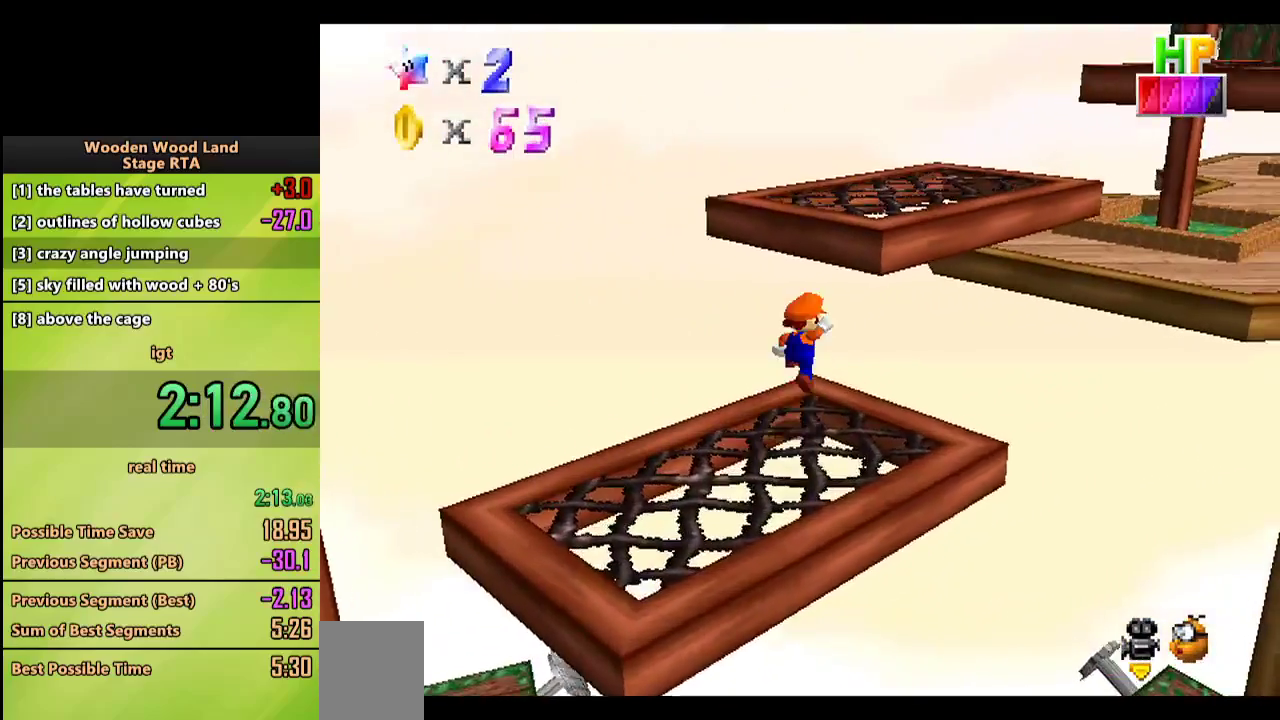
{"buttons": [], "left_stick": "up-right", "events": [[433, "A", "up"]]}
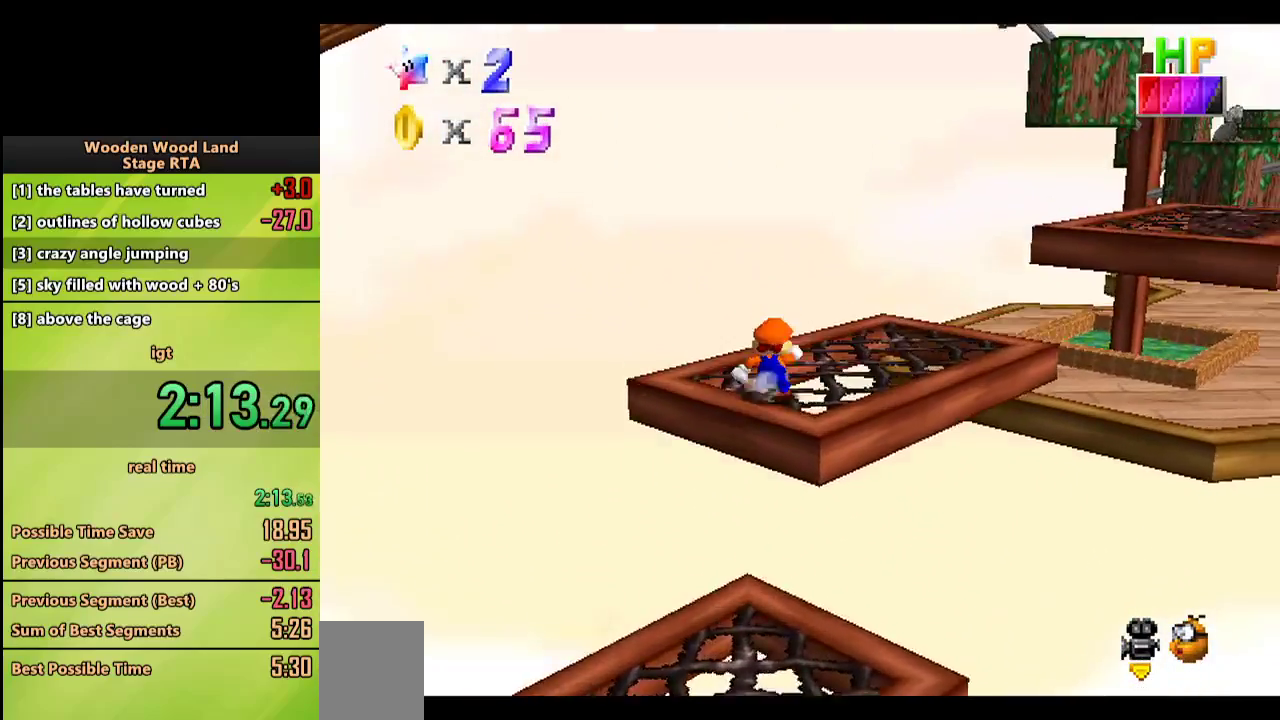
{"buttons": [], "left_stick": "center", "events": [[33, "A", "down"], [150, "A", "up"], [183, "left_stick", "center"], [250, "left_stick", "down"], [283, "C_LEFT", "down"], [400, "left_stick", "center"], [433, "C_LEFT", "up"]]}
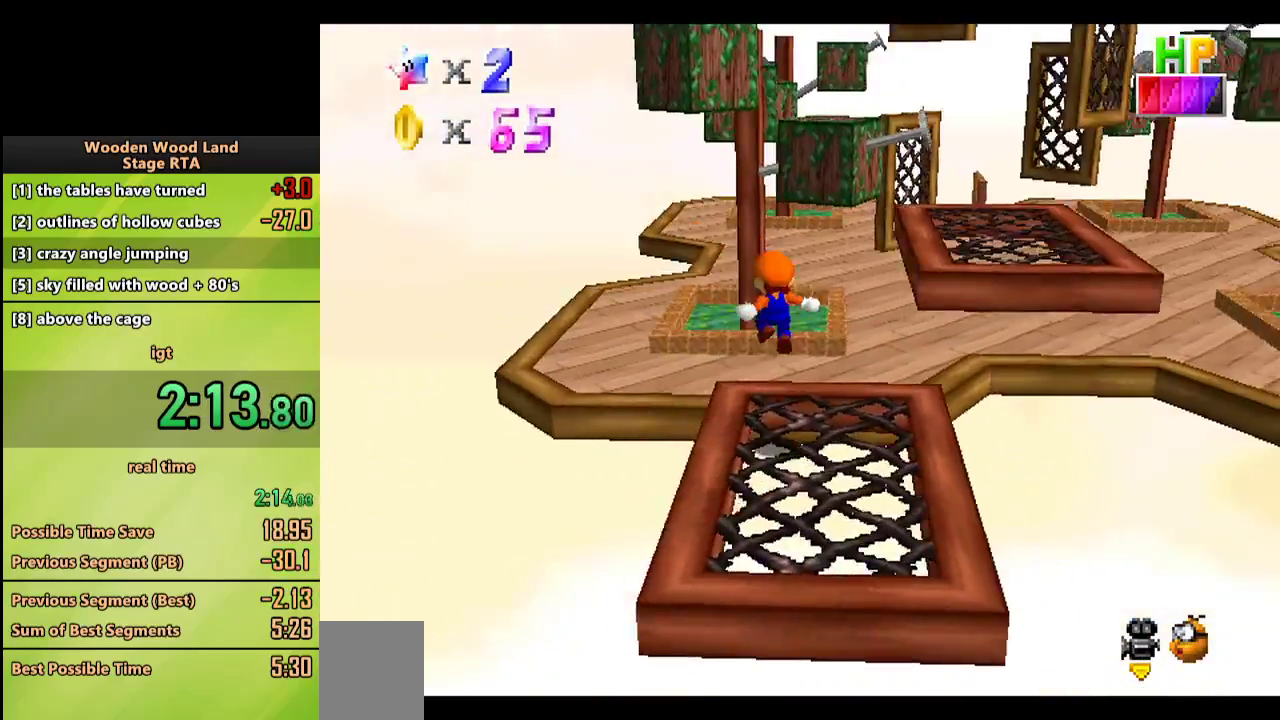
{"buttons": [], "left_stick": "up", "events": [[33, "C_LEFT", "down"], [217, "C_LEFT", "up"], [367, "left_stick", "up"]]}
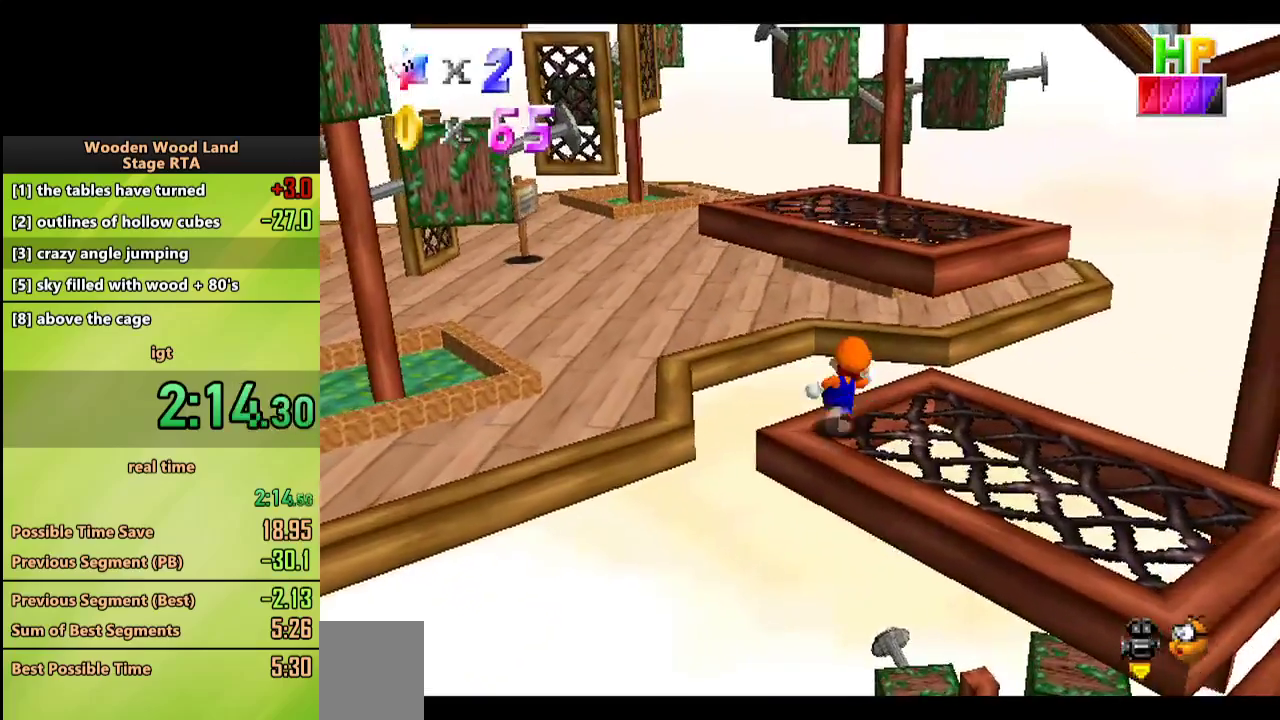
{"buttons": [], "left_stick": "up"}
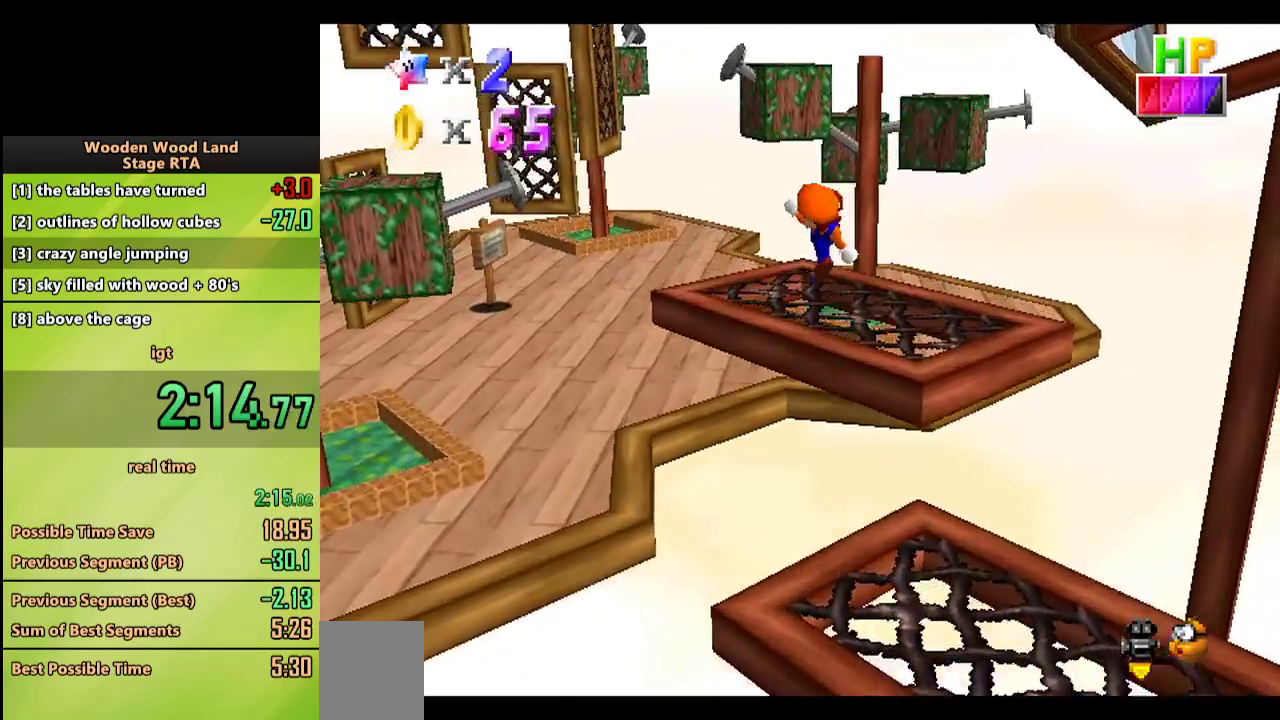
{"buttons": [], "left_stick": "up", "events": [[67, "C_RIGHT", "down"], [217, "C_RIGHT", "up"]]}
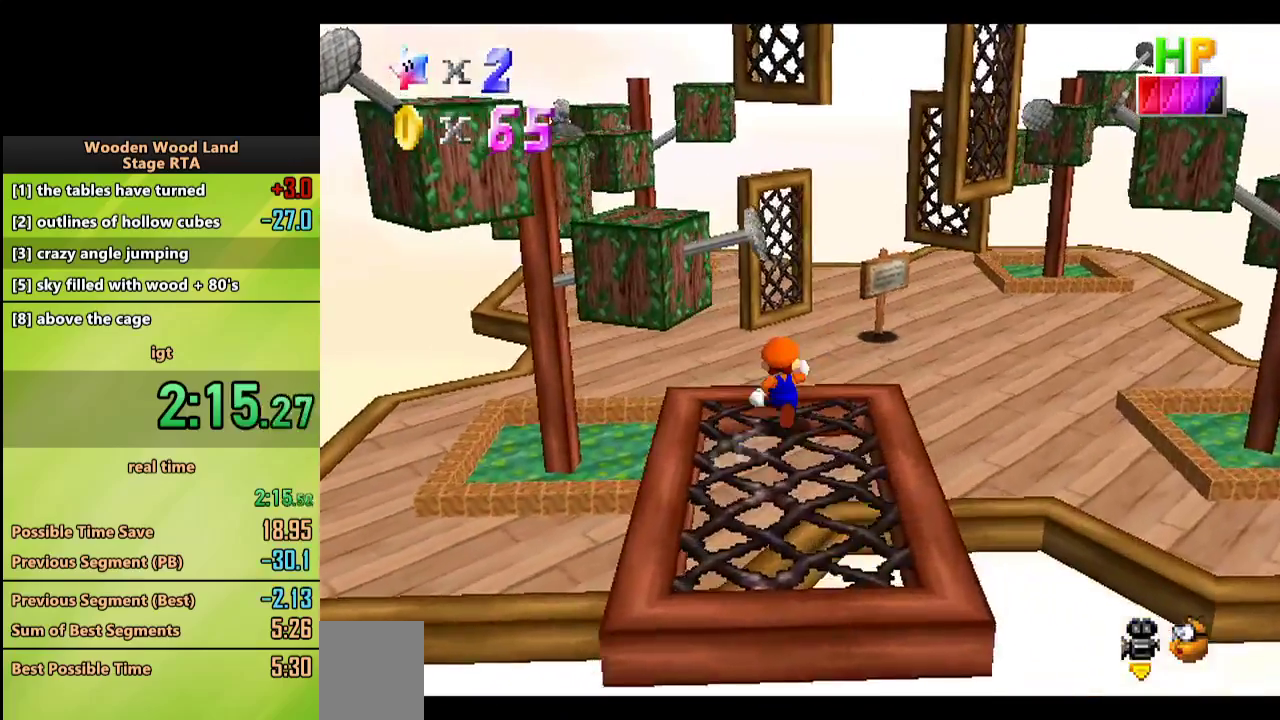
{"buttons": [], "left_stick": "up", "events": [[67, "Z", "down"], [117, "A", "down"], [233, "Z", "up"], [250, "A", "up"]]}
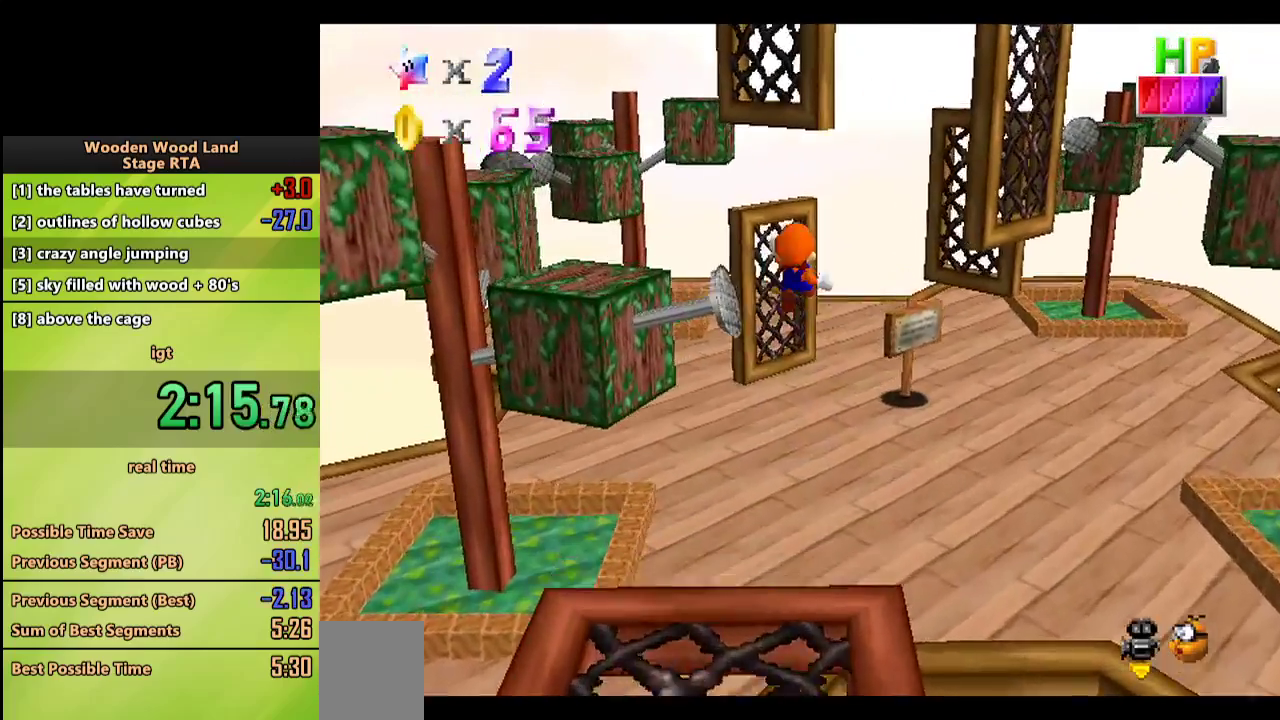
{"buttons": [], "left_stick": "down-left", "events": [[150, "left_stick", "center"], [400, "left_stick", "down-left"]]}
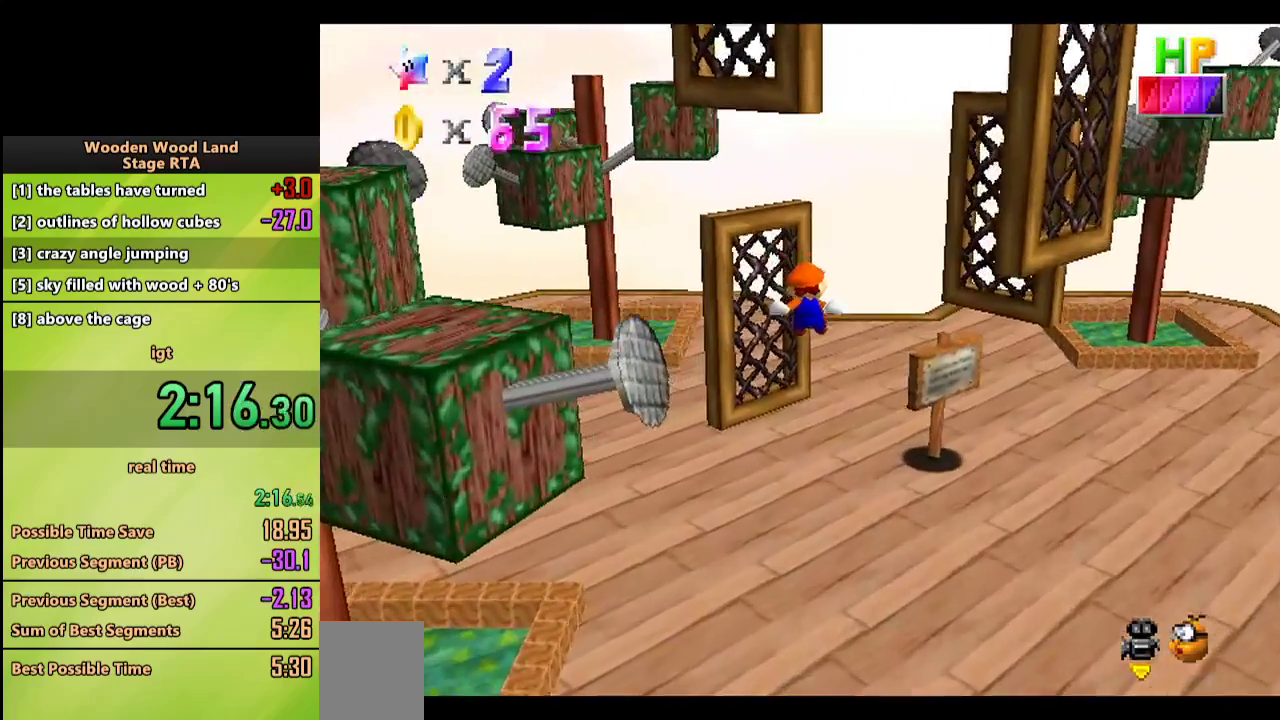
{"buttons": [], "left_stick": "up", "events": [[200, "left_stick", "center"], [283, "left_stick", "up"]]}
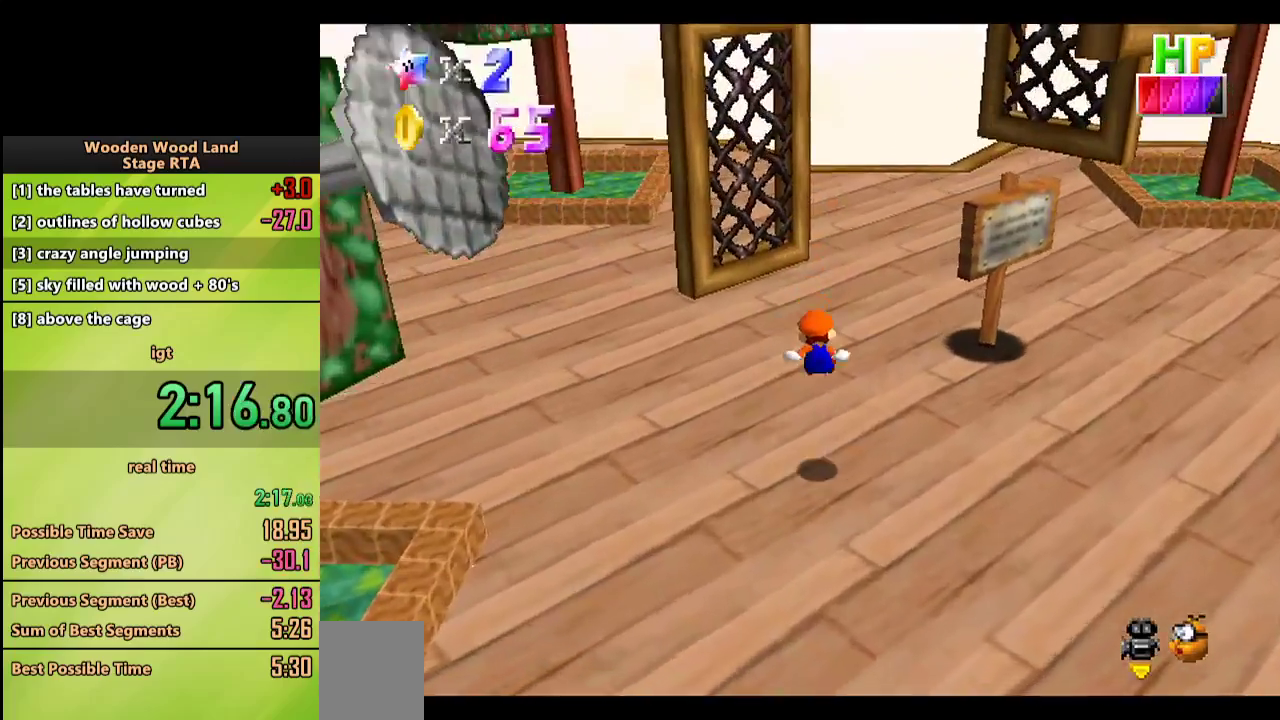
{"buttons": ["A", "Z"], "left_stick": "up-right", "events": [[267, "left_stick", "up-right"], [467, "A", "down"], [500, "Z", "down"]]}
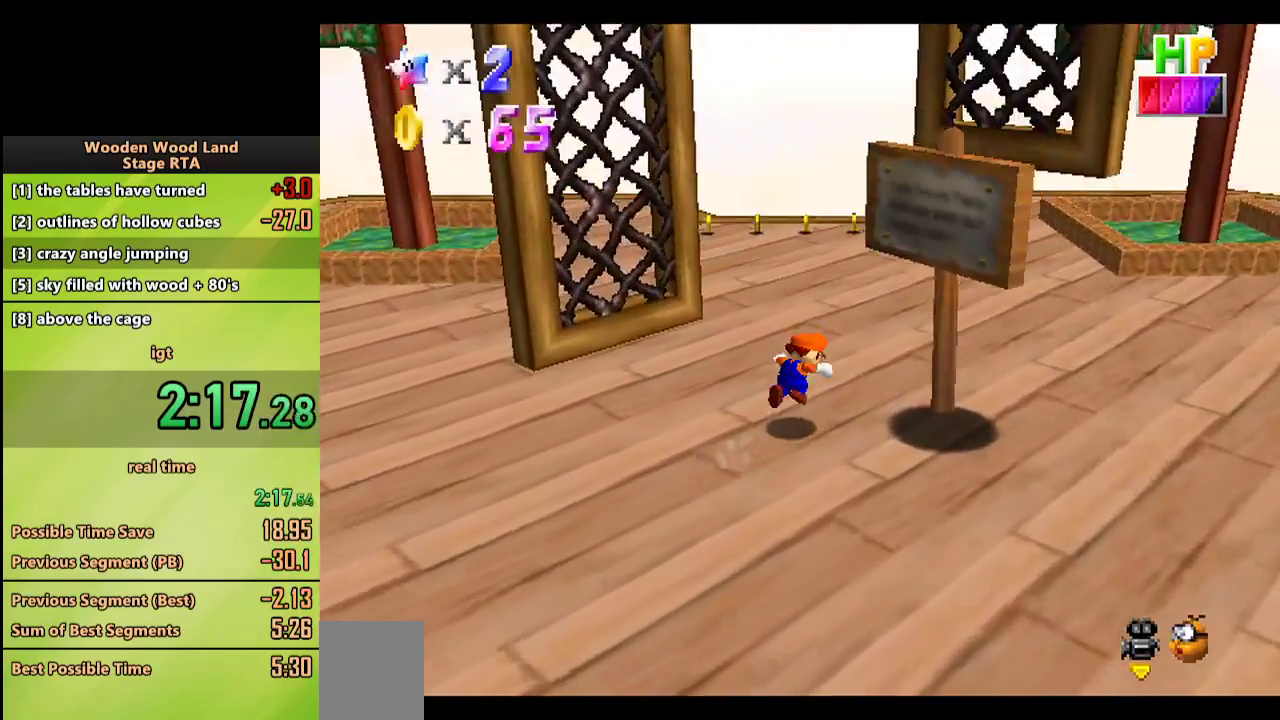
{"buttons": [], "left_stick": "center", "events": [[217, "Z", "up"], [233, "A", "up"], [317, "left_stick", "center"]]}
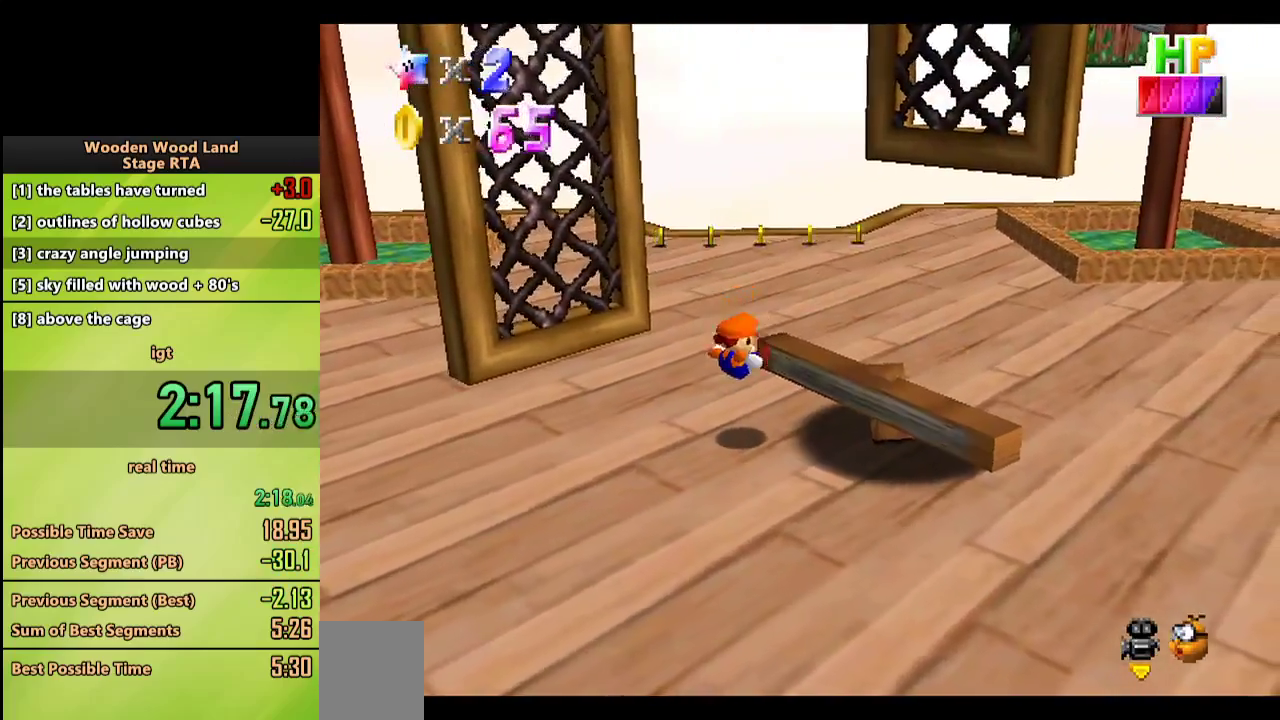
{"buttons": [], "left_stick": "down-right", "events": [[133, "left_stick", "down-right"]]}
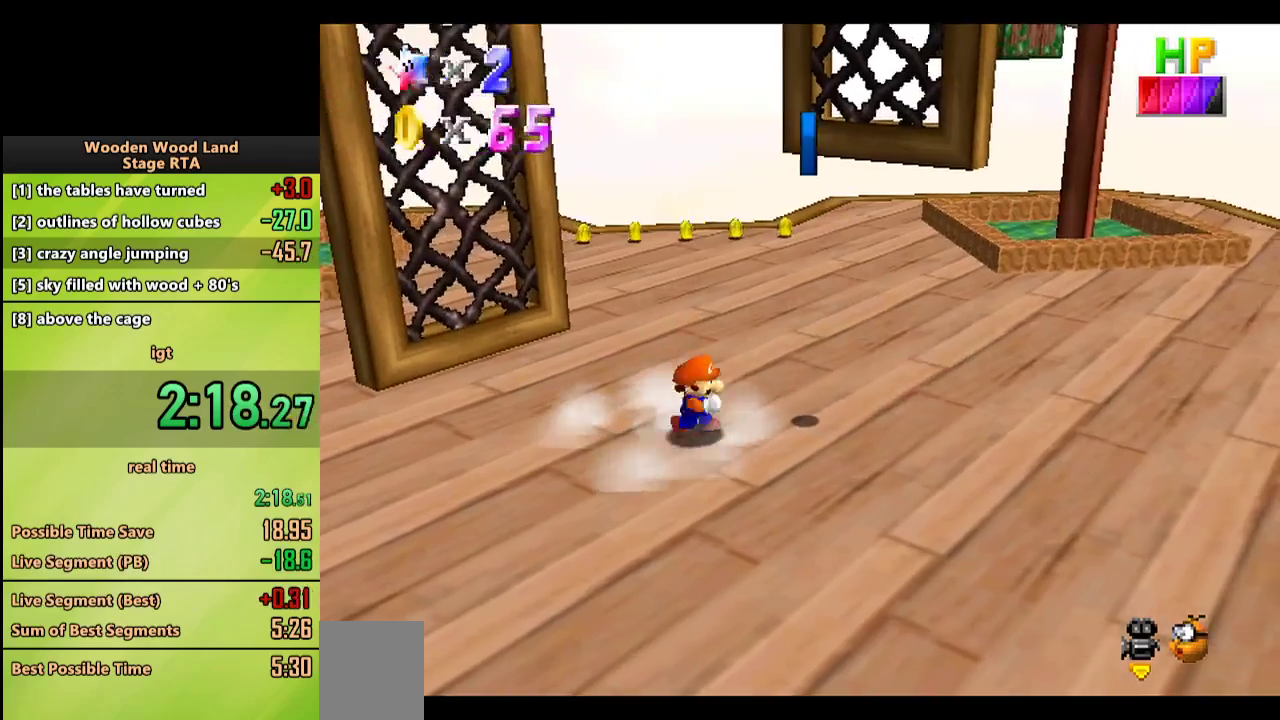
{"buttons": [], "left_stick": "up", "events": [[217, "left_stick", "up-right"], [350, "left_stick", "up"]]}
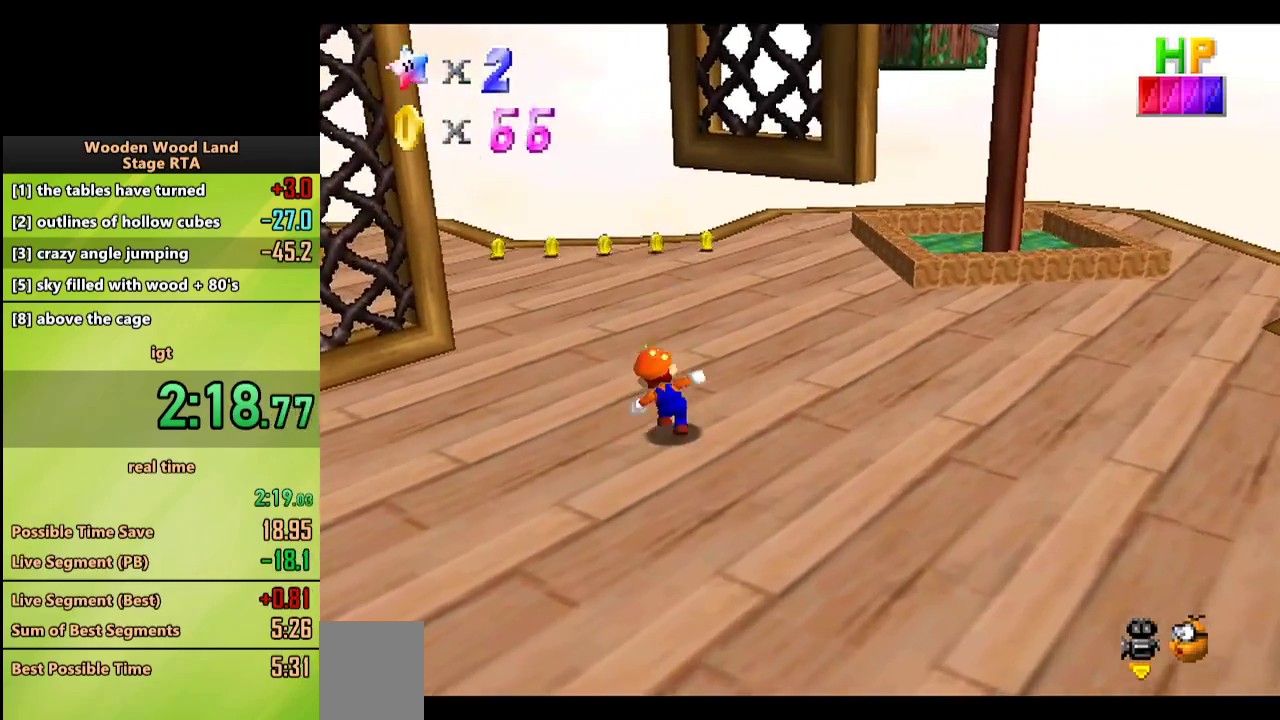
{"buttons": ["B"], "left_stick": "up", "events": [[100, "A", "down"], [200, "A", "up"], [467, "B", "down"]]}
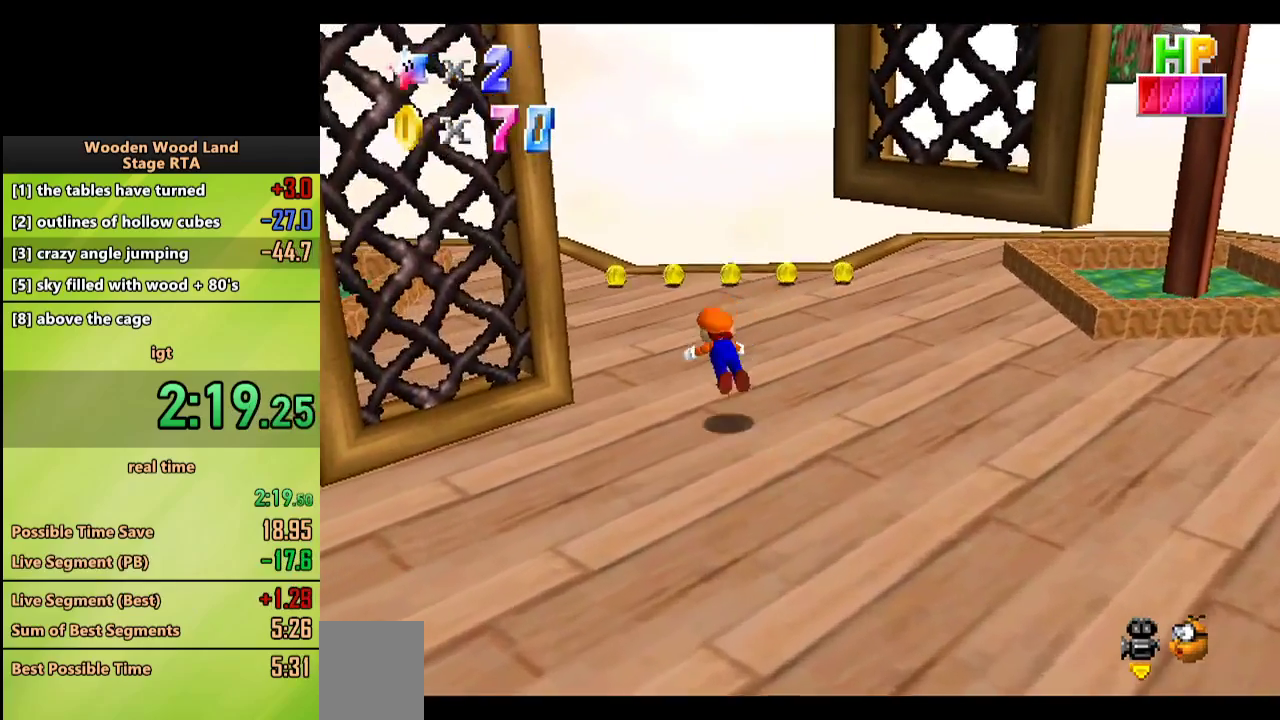
{"buttons": [], "left_stick": "up-left", "events": [[17, "B", "up"], [83, "B", "down"], [133, "A", "down"], [217, "B", "up"], [217, "left_stick", "center"], [250, "A", "up"], [333, "left_stick", "up-left"]]}
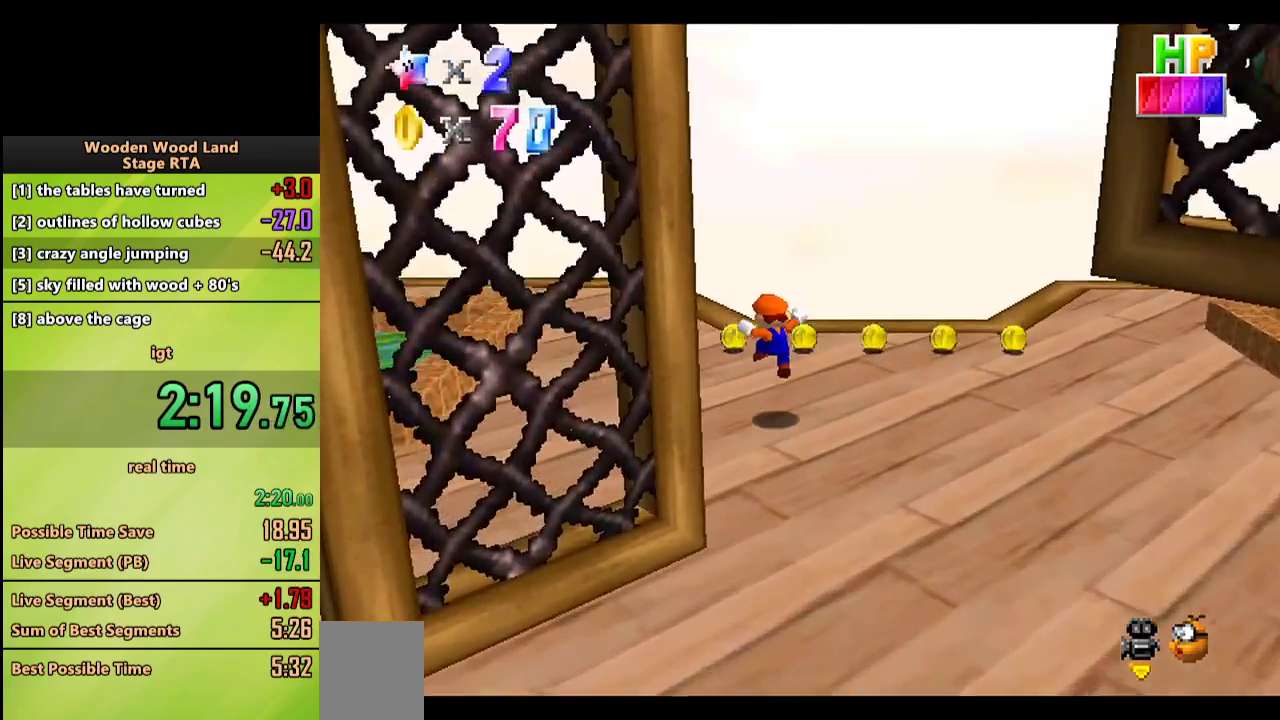
{"buttons": [], "left_stick": "right", "events": [[17, "left_stick", "up"], [350, "left_stick", "up-right"], [450, "left_stick", "right"]]}
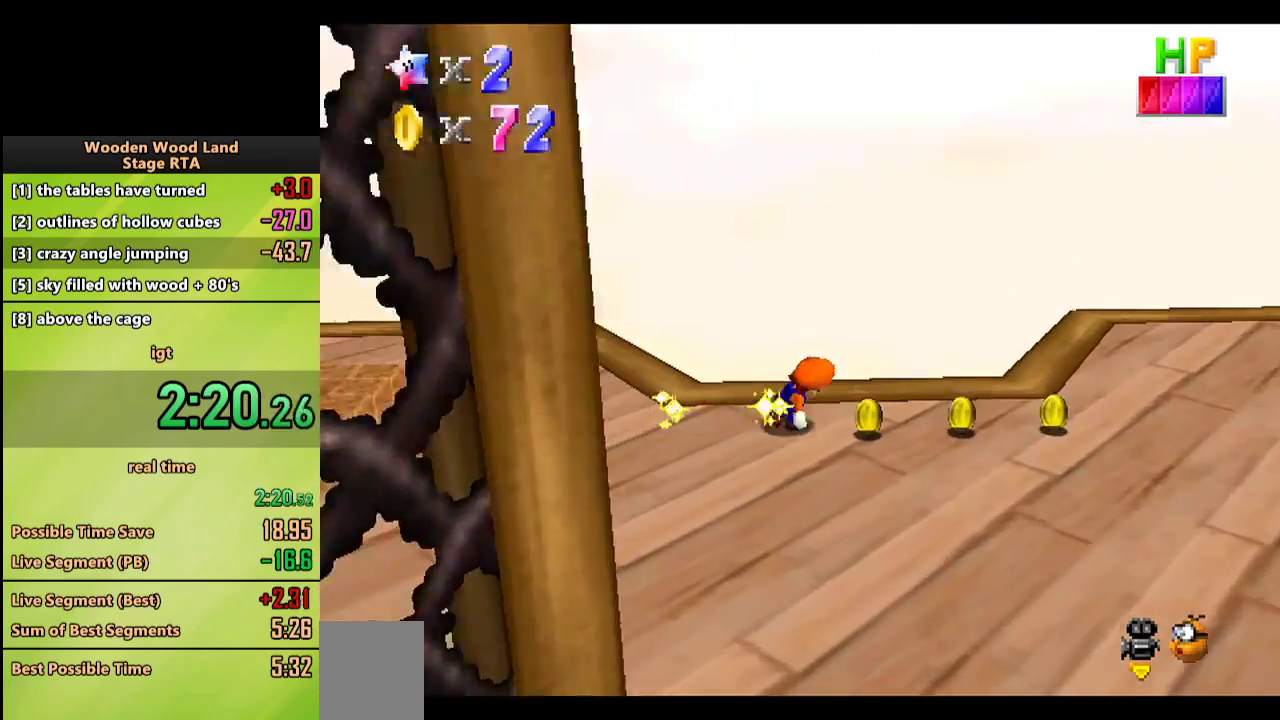
{"buttons": [], "left_stick": "down", "events": [[333, "left_stick", "down-right"], [450, "left_stick", "down"]]}
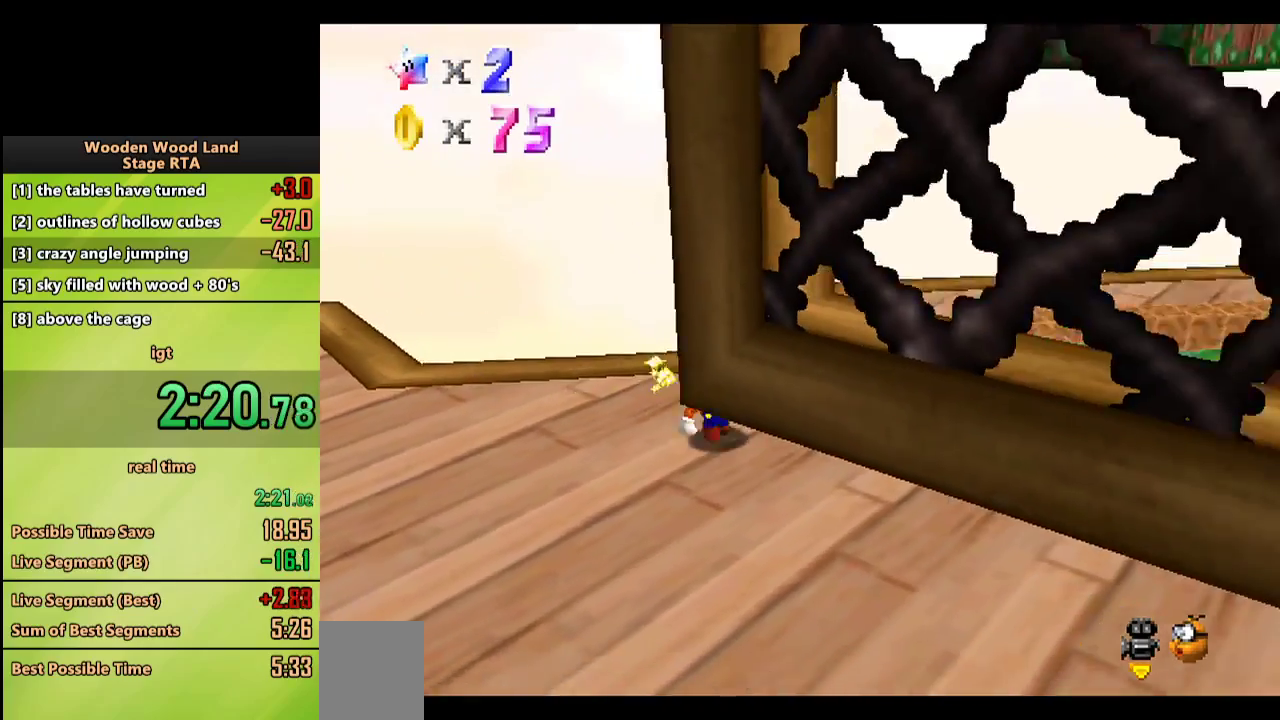
{"buttons": ["A", "B"], "left_stick": "down-left", "events": [[50, "B", "down"], [217, "B", "up"], [317, "left_stick", "down-left"], [417, "B", "down"], [467, "A", "down"]]}
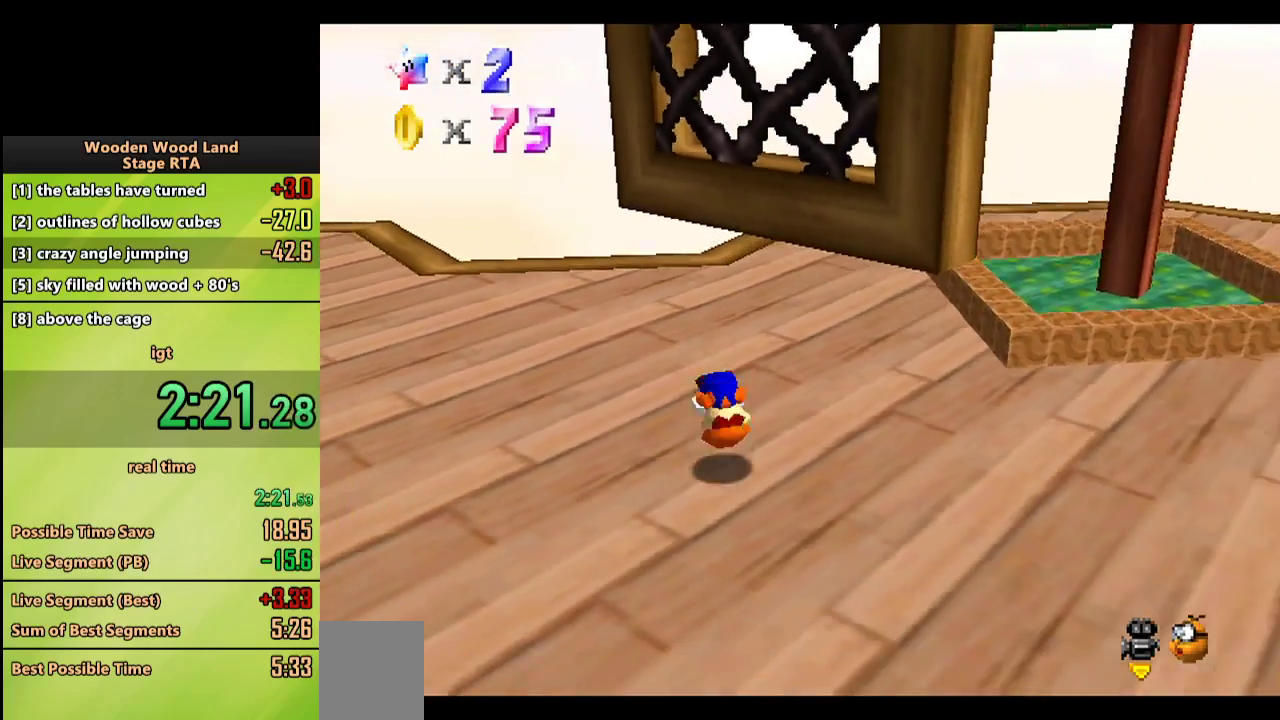
{"buttons": [], "left_stick": "center", "events": [[83, "A", "up"], [100, "B", "up"], [167, "left_stick", "left"], [317, "left_stick", "center"]]}
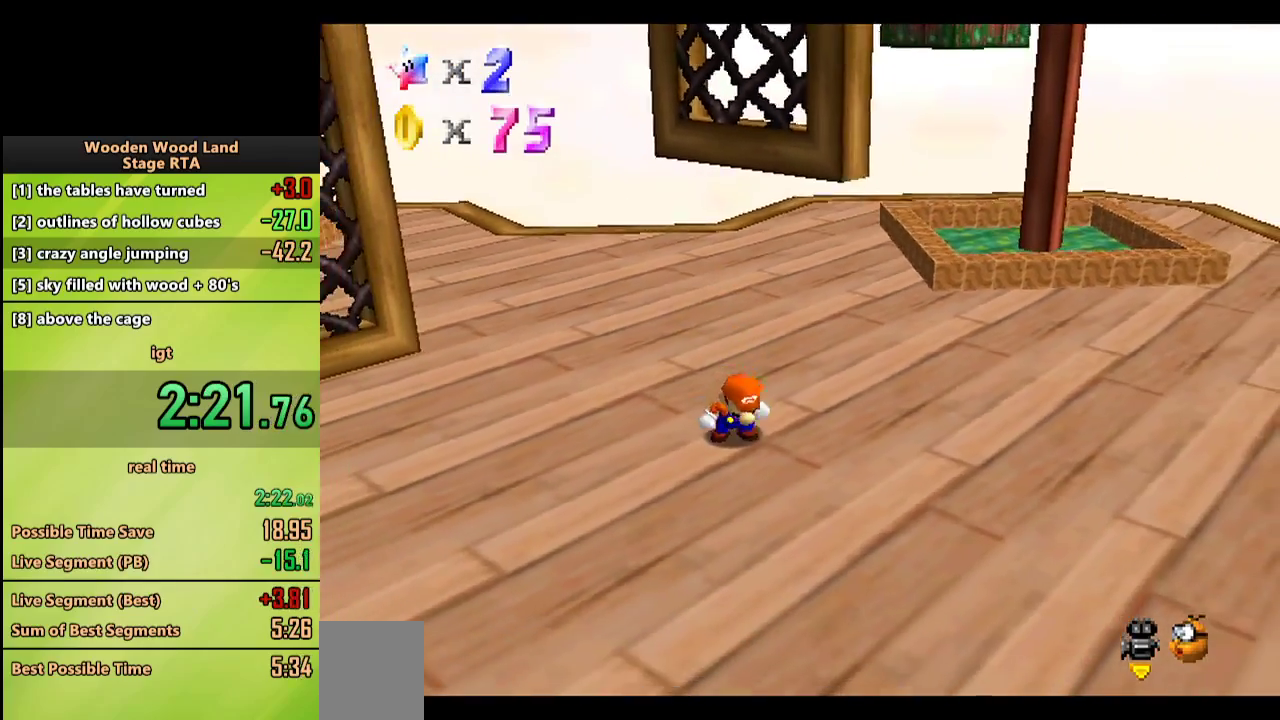
{"buttons": [], "left_stick": "up", "events": [[50, "left_stick", "left"], [100, "left_stick", "up-left"], [383, "left_stick", "up"]]}
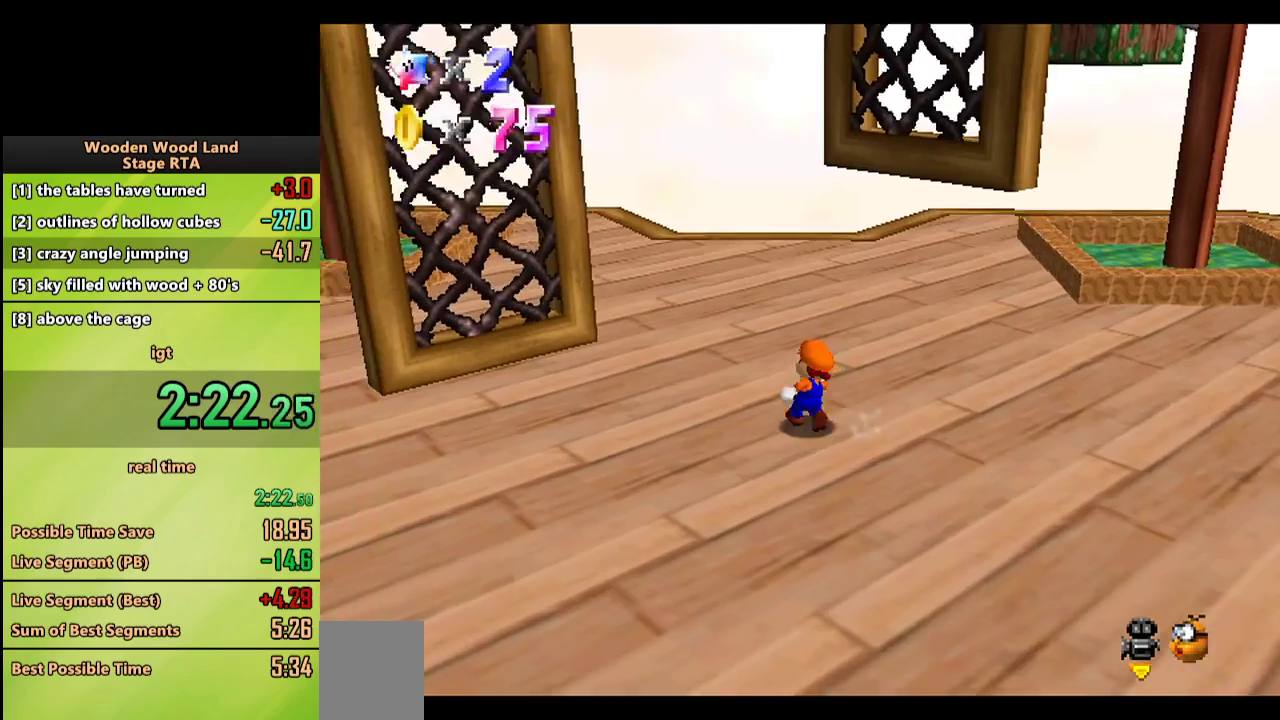
{"buttons": [], "left_stick": "left", "events": [[317, "left_stick", "up-left"], [417, "left_stick", "left"]]}
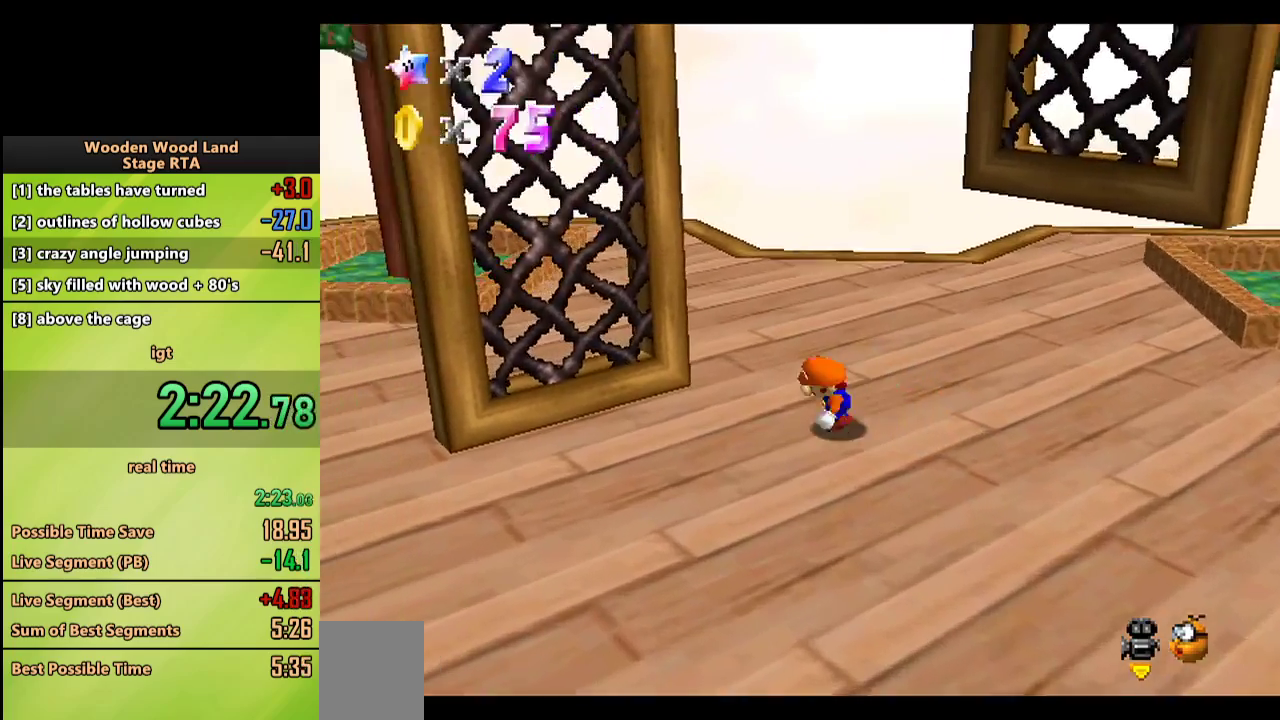
{"buttons": [], "left_stick": "right", "events": [[67, "left_stick", "right"], [150, "A", "down"], [450, "A", "up"]]}
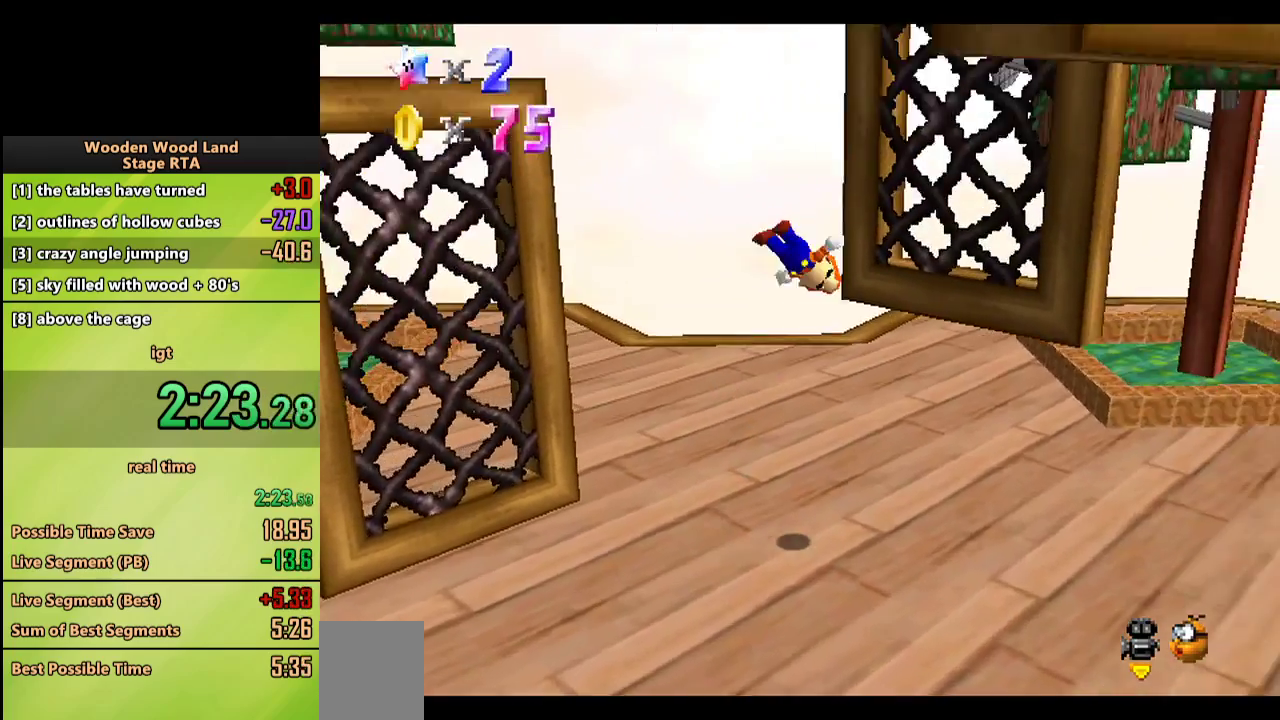
{"buttons": ["A"], "left_stick": "down", "events": [[300, "left_stick", "down"], [317, "A", "down"]]}
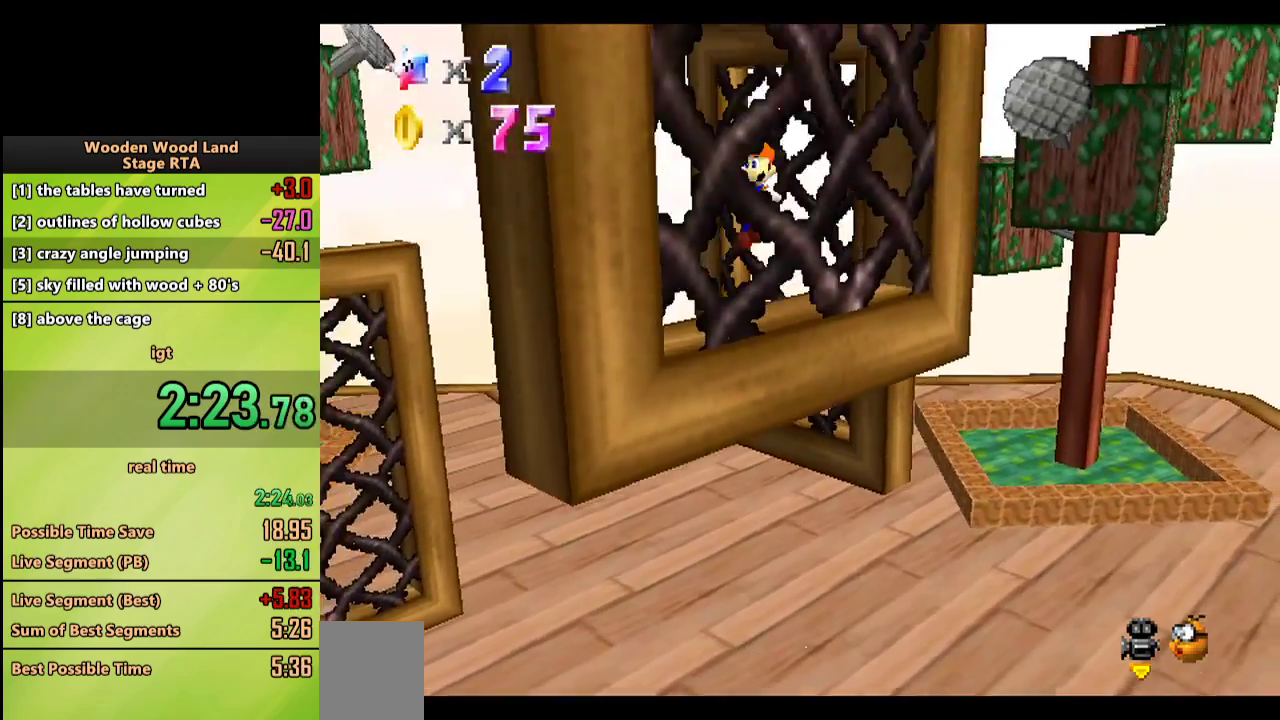
{"buttons": [], "left_stick": "down-left", "events": [[367, "A", "up"], [500, "left_stick", "down-left"]]}
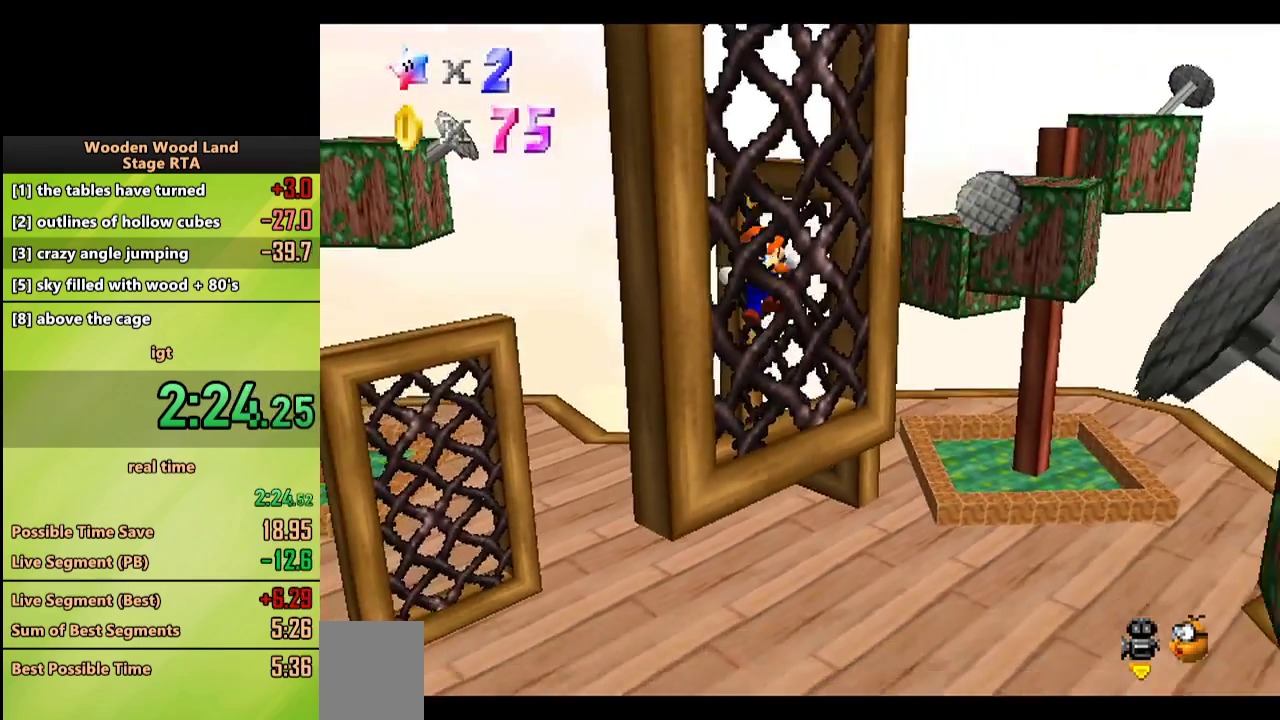
{"buttons": ["A"], "left_stick": "left", "events": [[33, "left_stick", "left"], [67, "A", "down"]]}
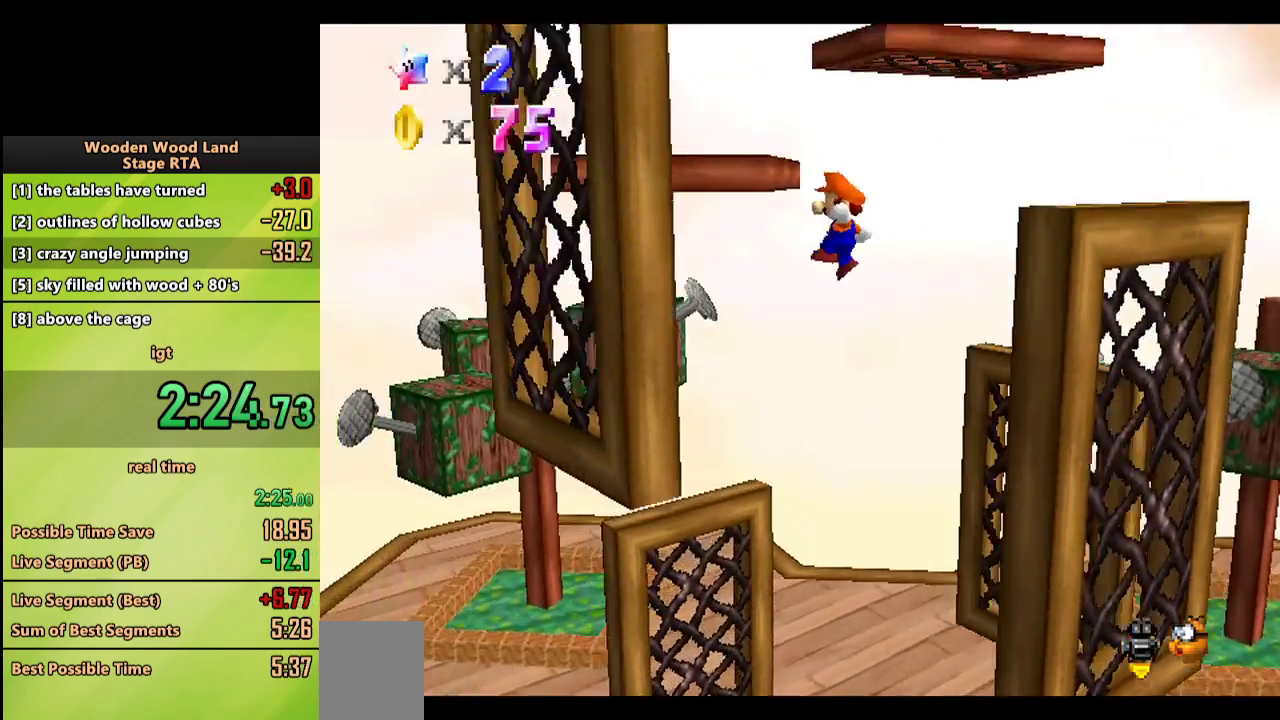
{"buttons": ["A"], "left_stick": "up", "events": [[300, "A", "up"], [400, "left_stick", "up"], [417, "A", "down"]]}
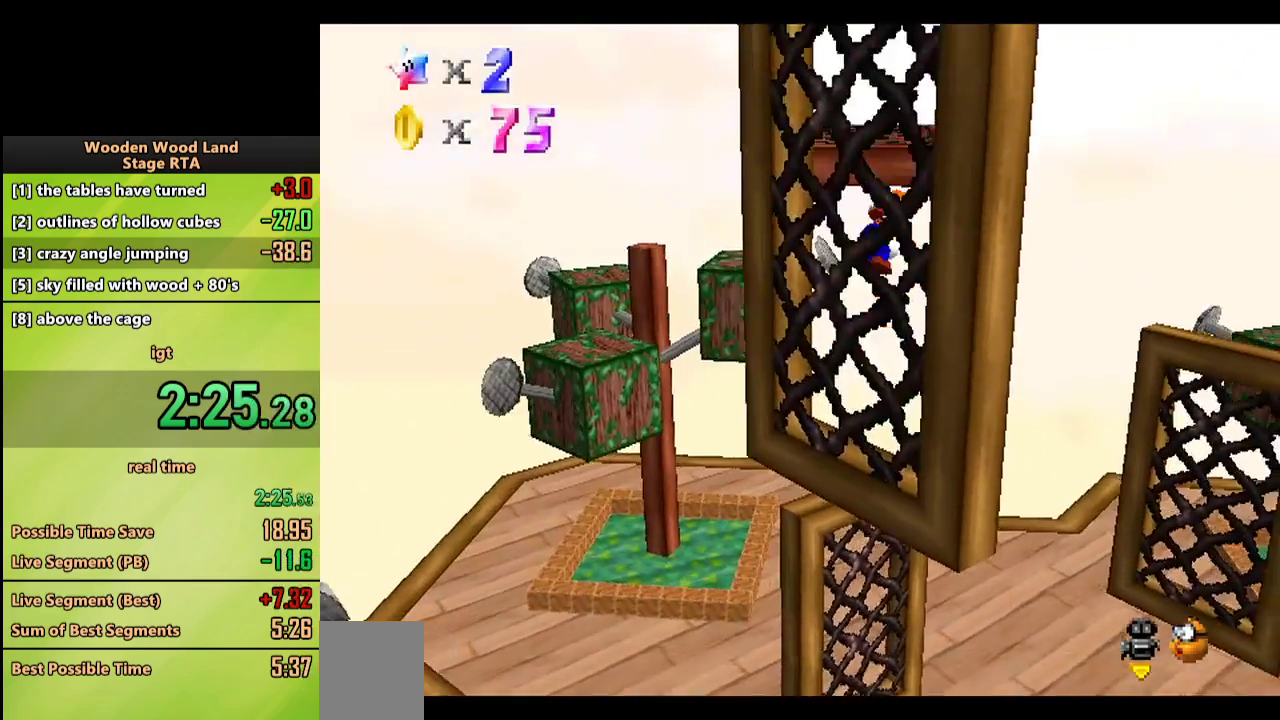
{"buttons": [], "left_stick": "up-left", "events": [[433, "A", "up"], [467, "left_stick", "up-left"]]}
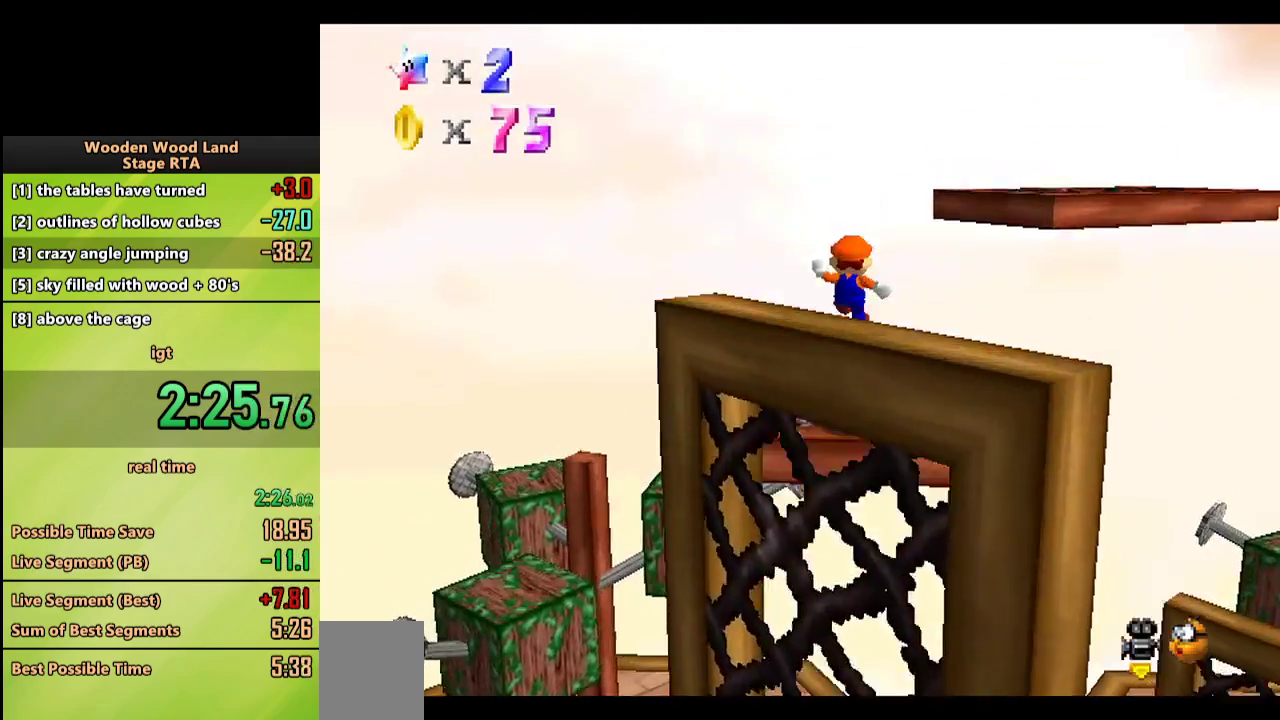
{"buttons": [], "left_stick": "up", "events": [[33, "left_stick", "left"], [83, "left_stick", "center"], [117, "C_LEFT", "down"], [317, "C_LEFT", "up"], [317, "left_stick", "up"]]}
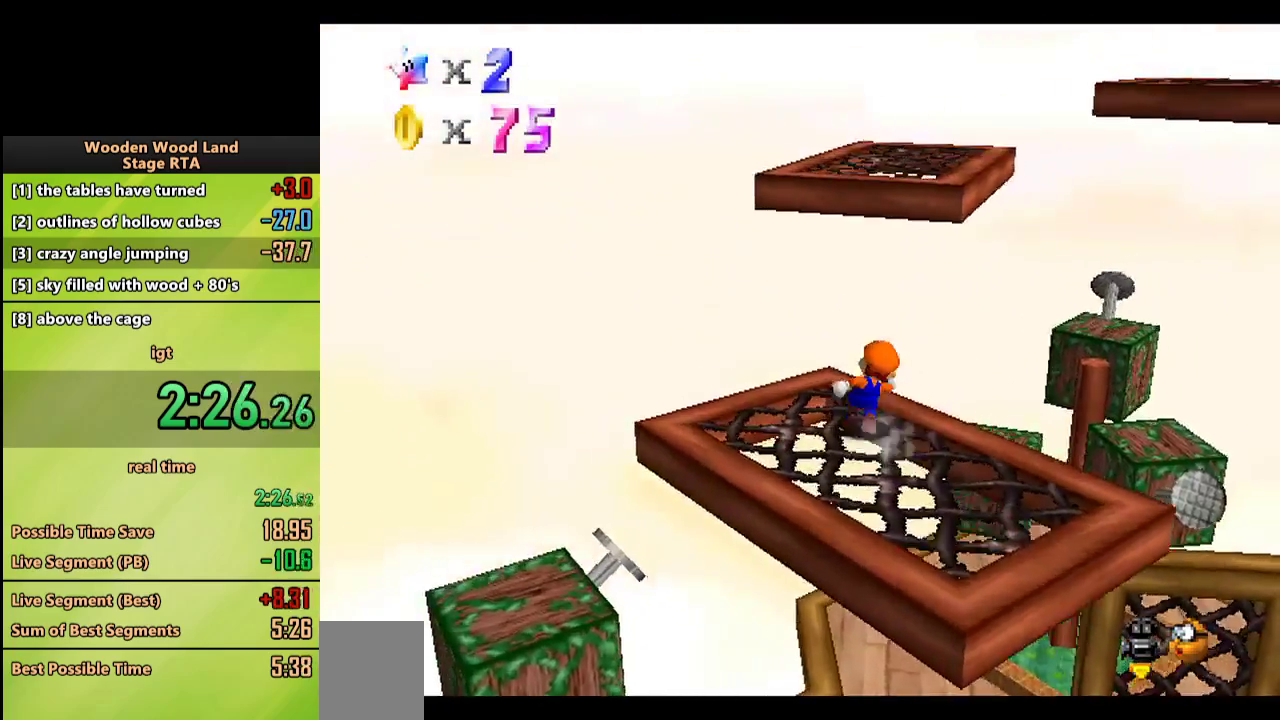
{"buttons": ["A", "B"], "left_stick": "up", "events": [[83, "A", "down"], [300, "left_stick", "down"], [433, "left_stick", "center"], [467, "B", "down"], [483, "left_stick", "up"]]}